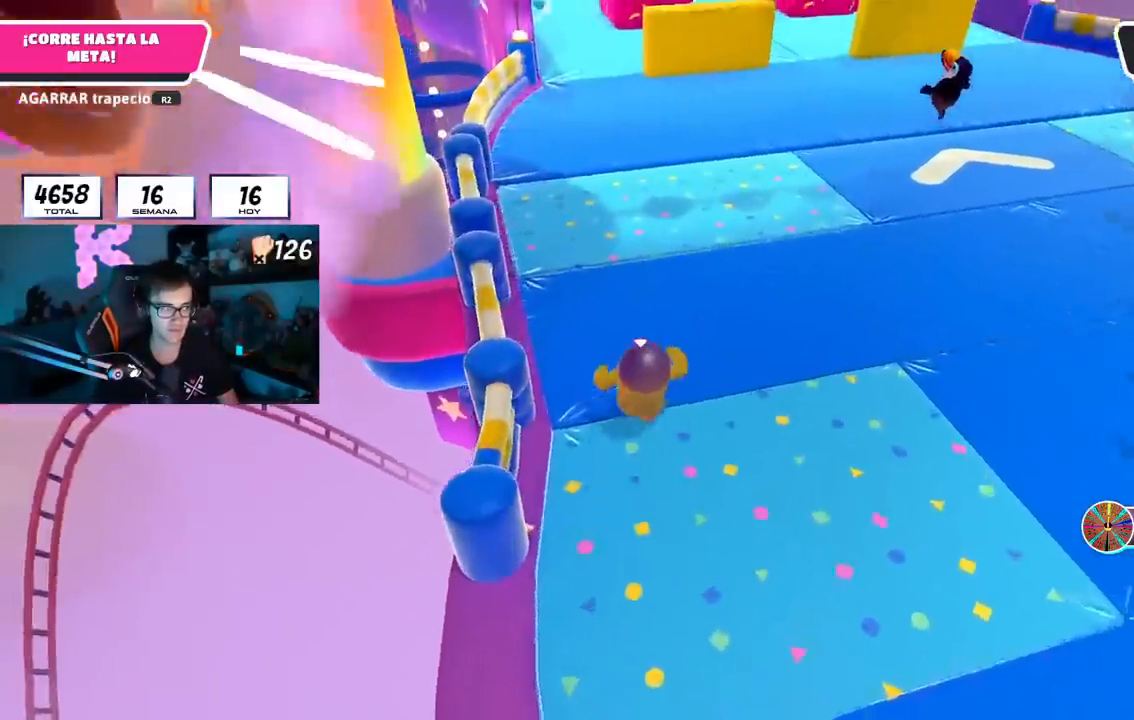
Gameplay with a controller (PlayStation layout); each line is a JSON object with the inputs held at the frame after it. "events" lists button and stick changes between this image and that frame as [ms after this image, input, new state], when the widget could be followed in between.
{"buttons": [], "left_stick": "up", "right_stick": "center", "events": [[167, "right_stick", "center"], [334, "right_stick", "up"], [501, "right_stick", "center"]]}
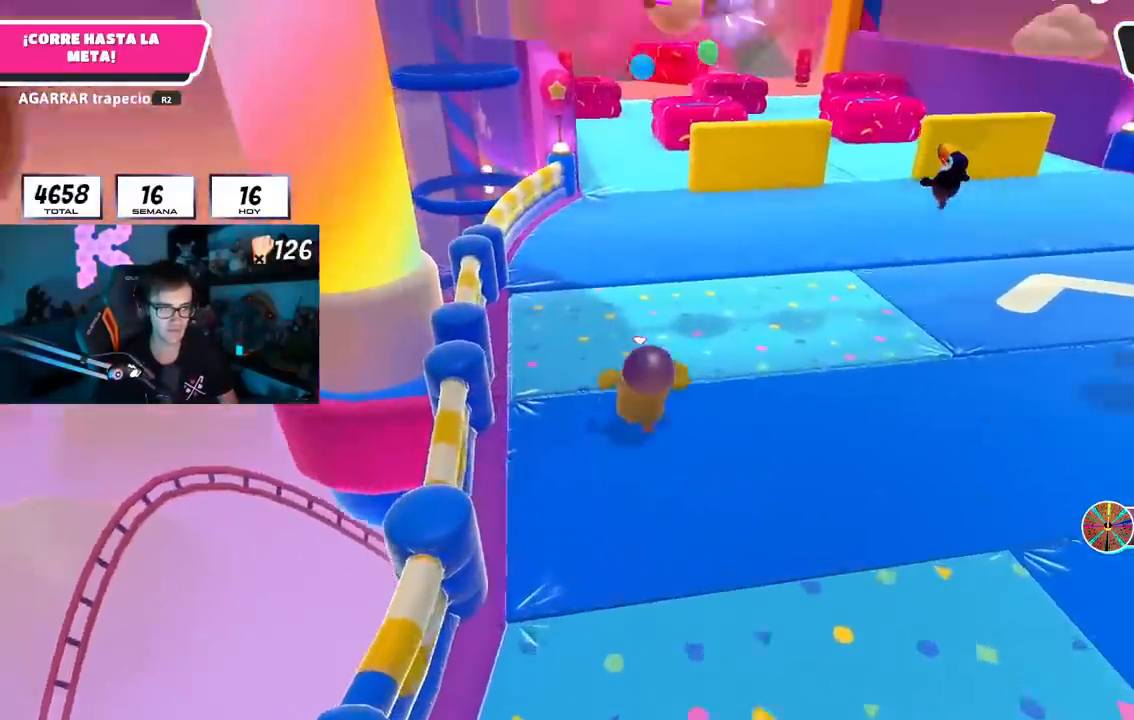
{"buttons": ["L2"], "left_stick": "up", "right_stick": "center", "events": [[383, "L2", "down"]]}
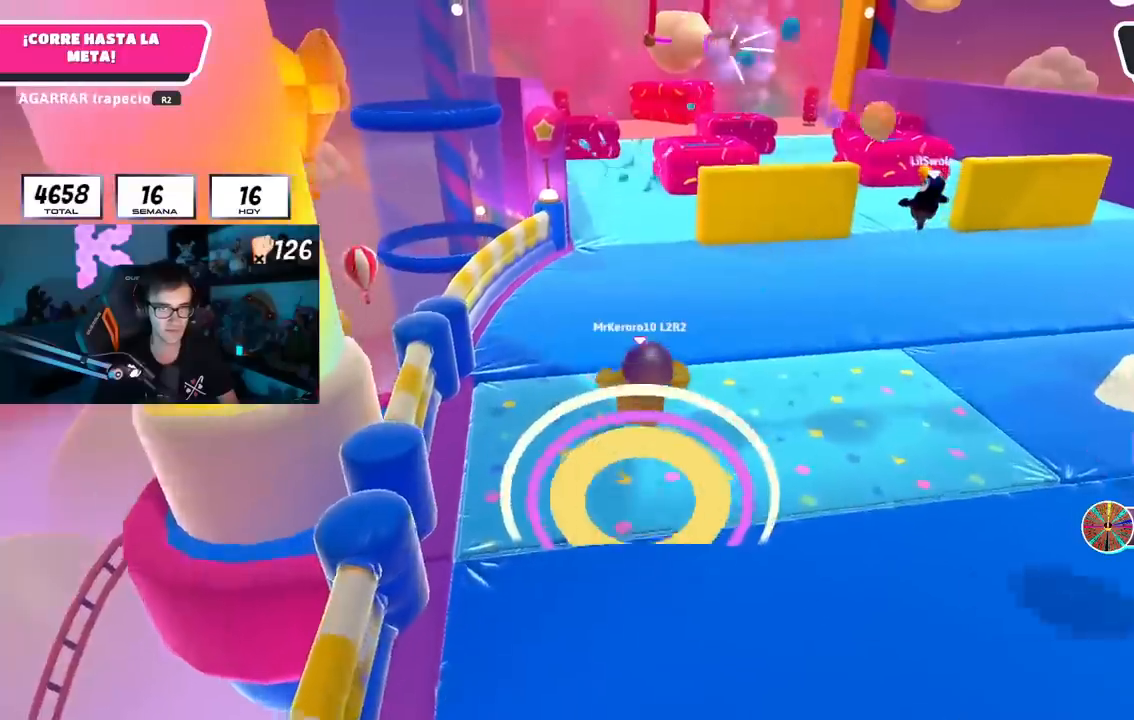
{"buttons": [], "left_stick": "up", "right_stick": "center", "events": [[84, "L2", "up"], [267, "CROSS", "down"], [451, "CROSS", "up"]]}
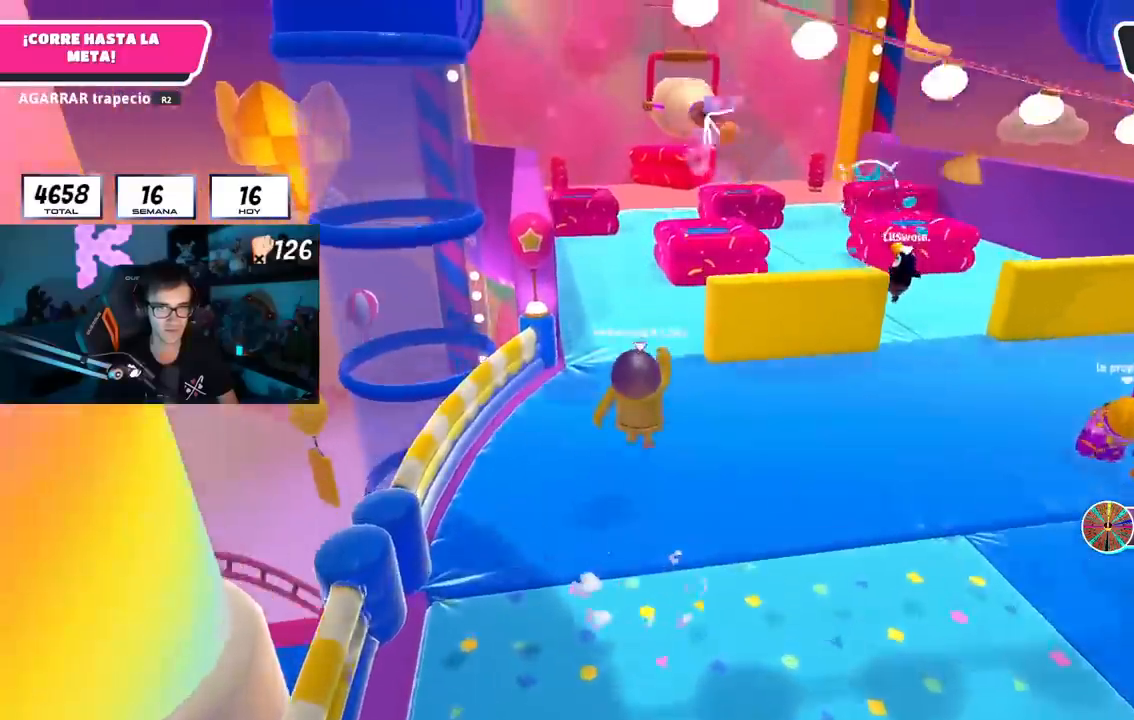
{"buttons": [], "left_stick": "up", "right_stick": "center", "events": []}
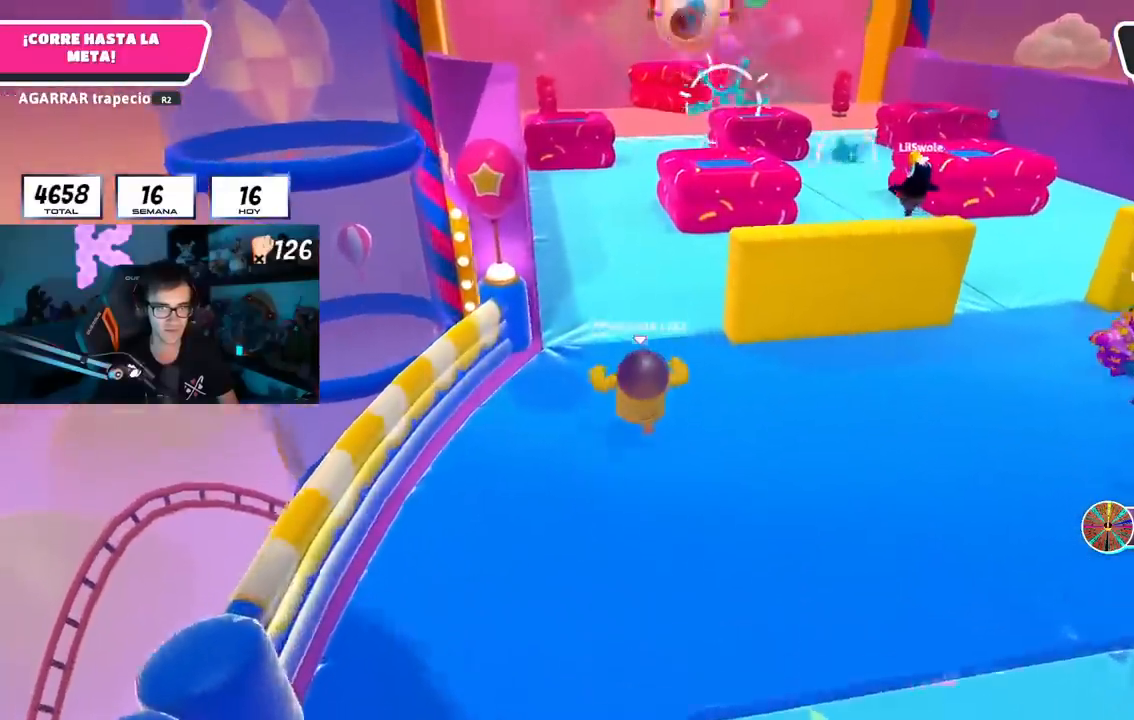
{"buttons": [], "left_stick": "up", "right_stick": "left", "events": [[150, "right_stick", "down"], [250, "right_stick", "center"], [484, "right_stick", "left"]]}
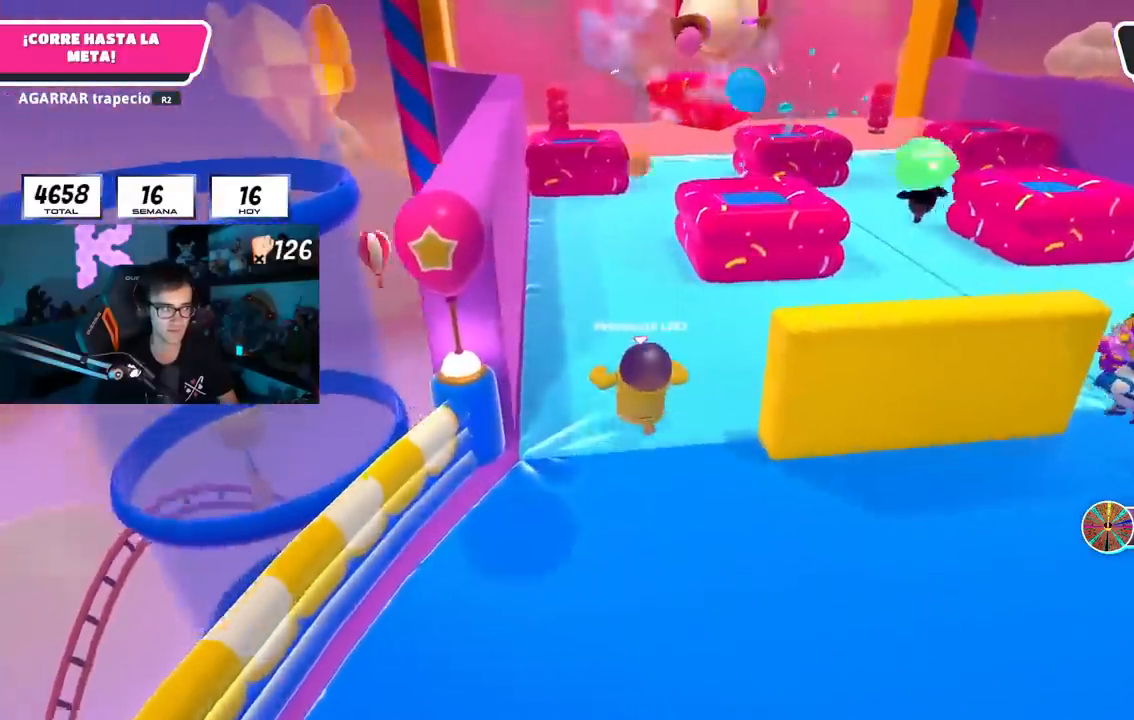
{"buttons": [], "left_stick": "up", "right_stick": "center"}
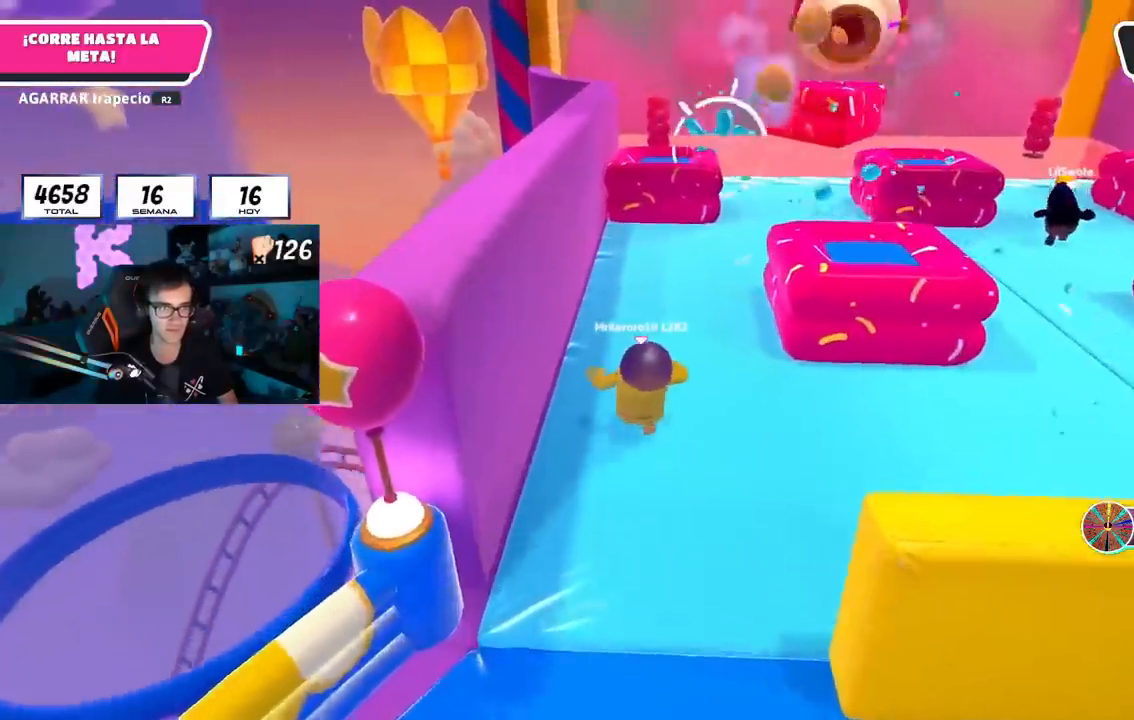
{"buttons": [], "left_stick": "up", "right_stick": "center", "events": []}
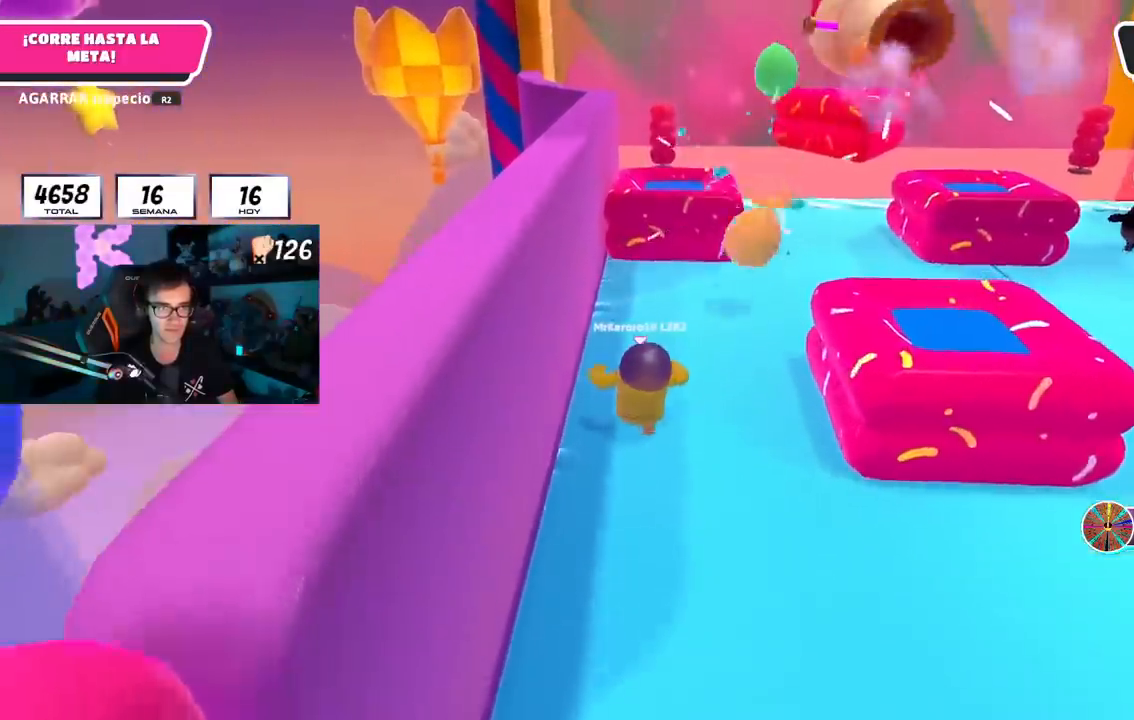
{"buttons": [], "left_stick": "up", "right_stick": "center", "events": []}
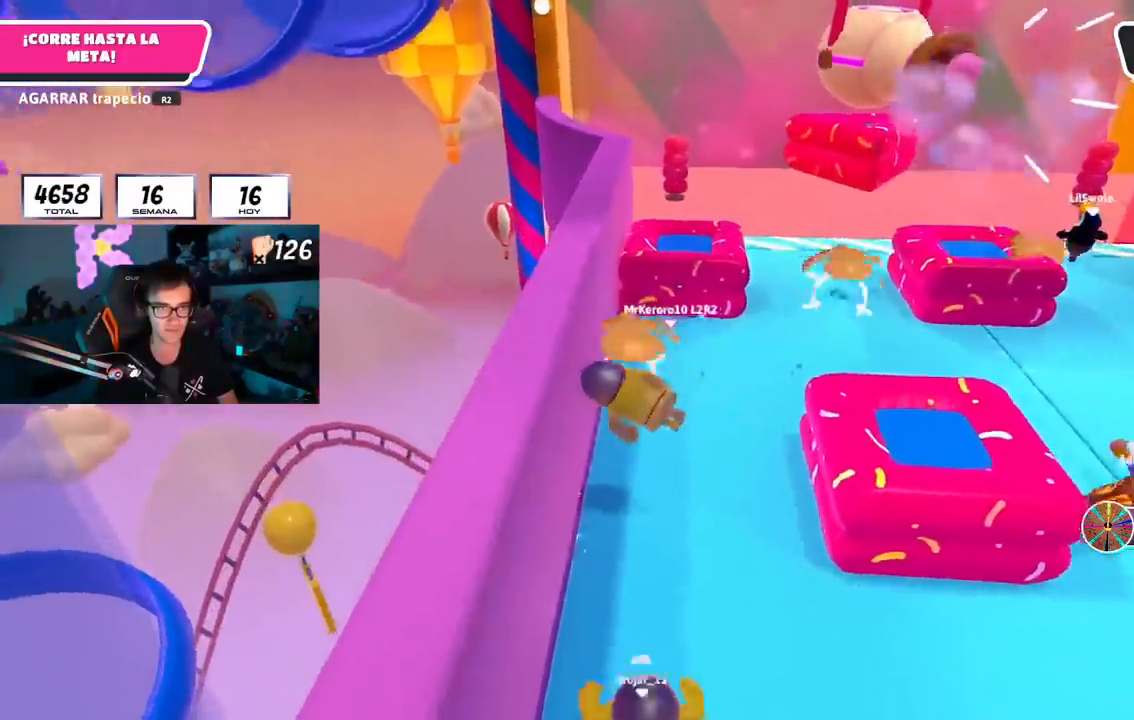
{"buttons": [], "left_stick": "up-left", "right_stick": "down", "events": [[434, "right_stick", "down"], [501, "left_stick", "up-left"]]}
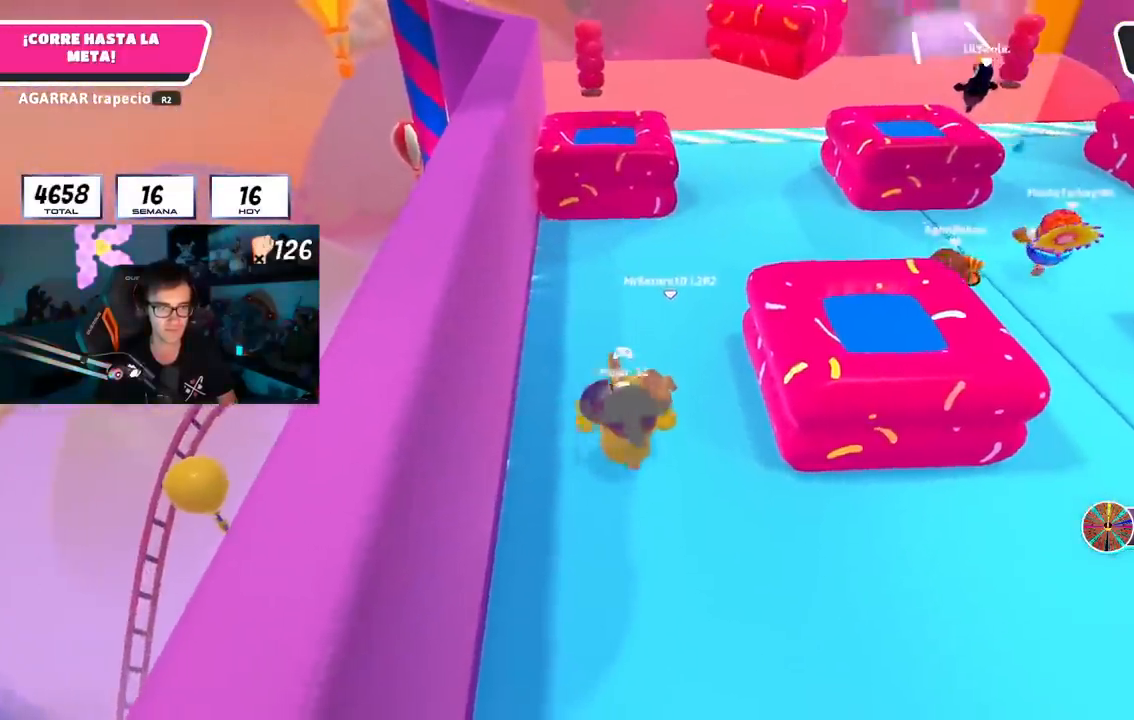
{"buttons": [], "left_stick": "up-left", "right_stick": "down", "events": []}
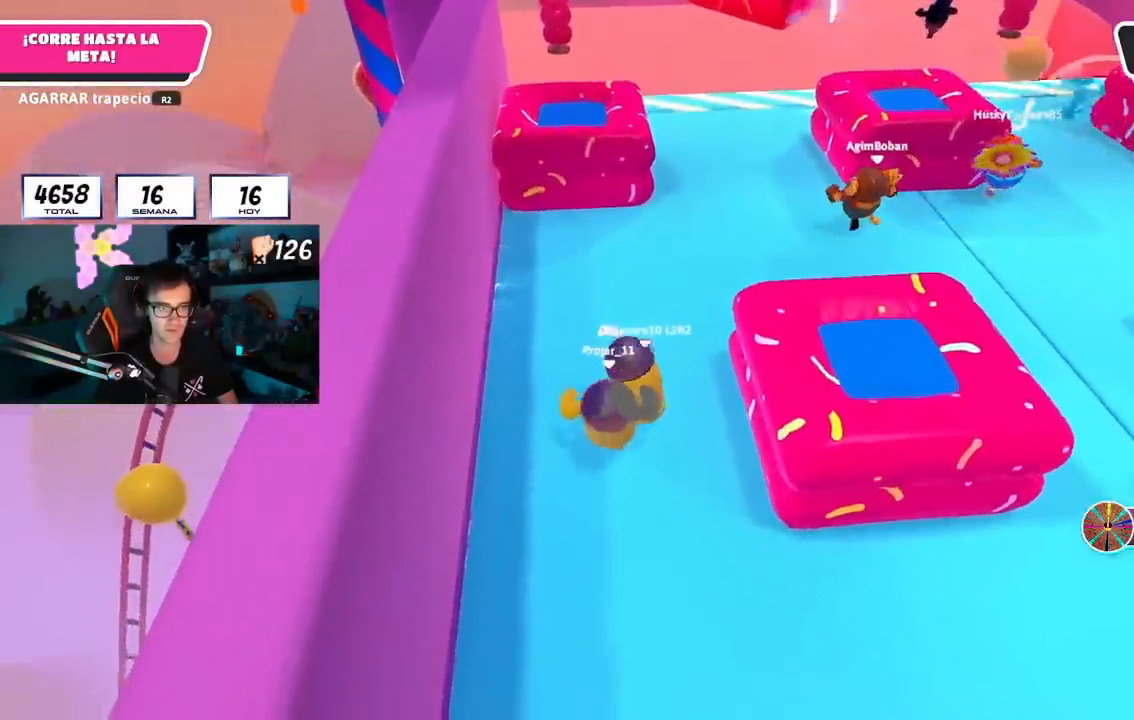
{"buttons": [], "left_stick": "up", "right_stick": "center", "events": [[101, "right_stick", "center"], [317, "left_stick", "up"]]}
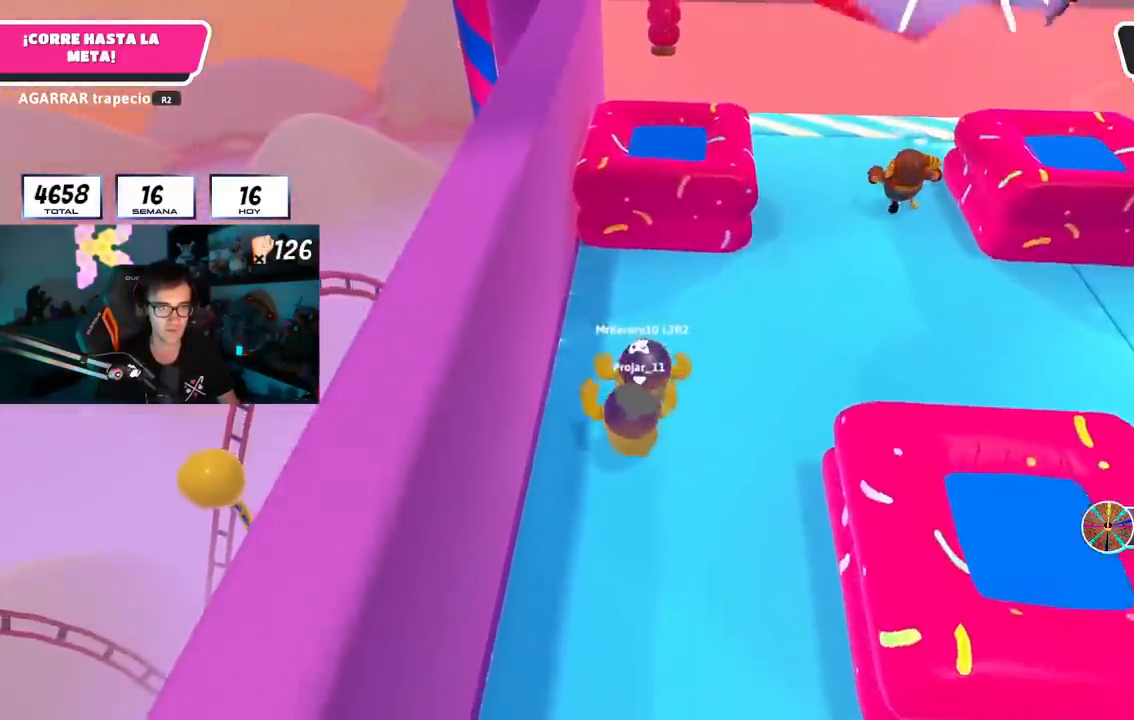
{"buttons": ["SQUARE"], "left_stick": "up", "right_stick": "center", "events": [[234, "CROSS", "down"], [400, "SQUARE", "down"], [417, "CROSS", "up"]]}
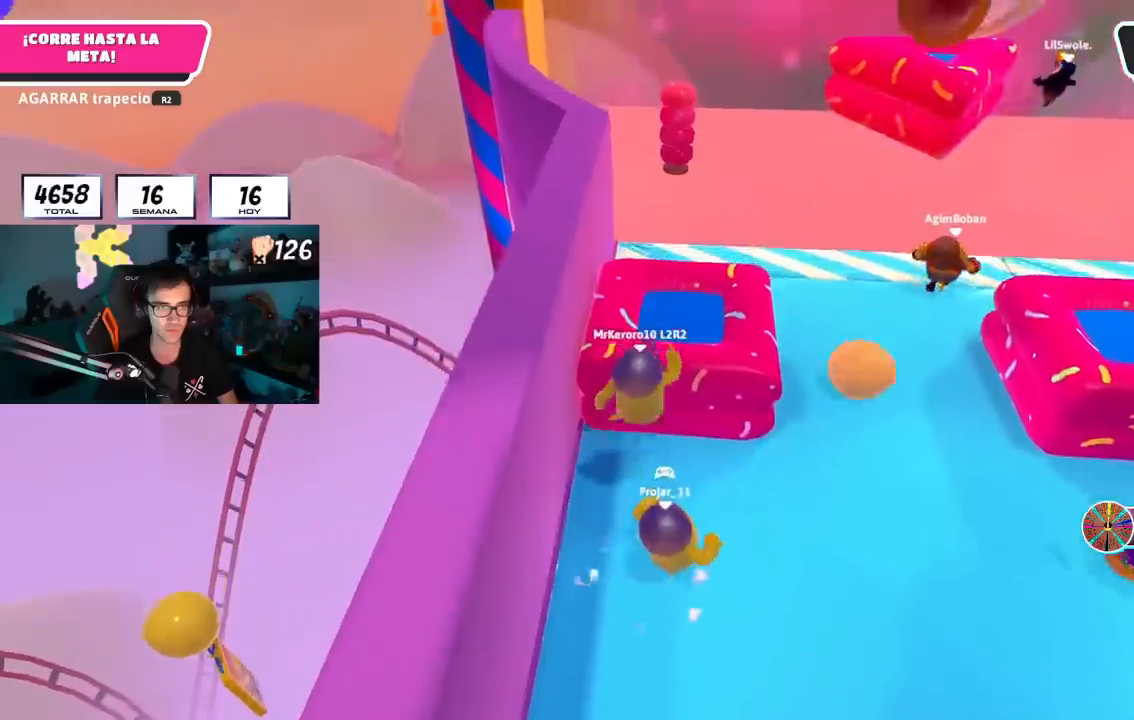
{"buttons": [], "left_stick": "up", "right_stick": "center", "events": [[34, "SQUARE", "up"], [251, "R1", "down"], [401, "R1", "up"]]}
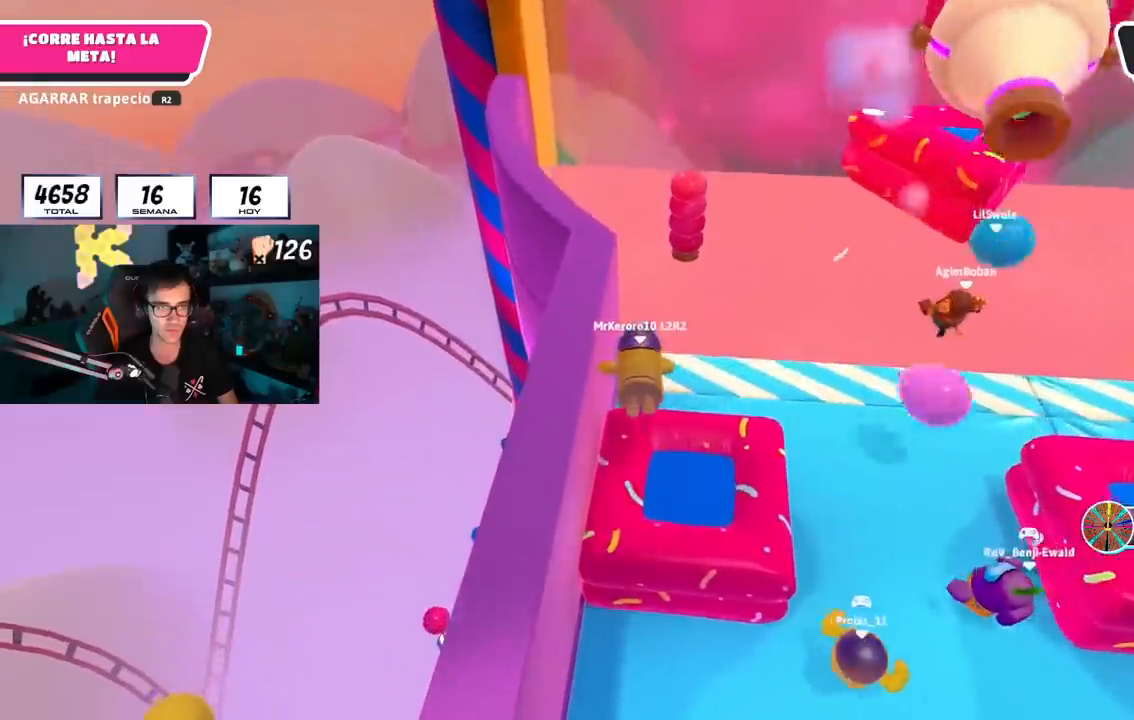
{"buttons": [], "left_stick": "up", "right_stick": "center", "events": []}
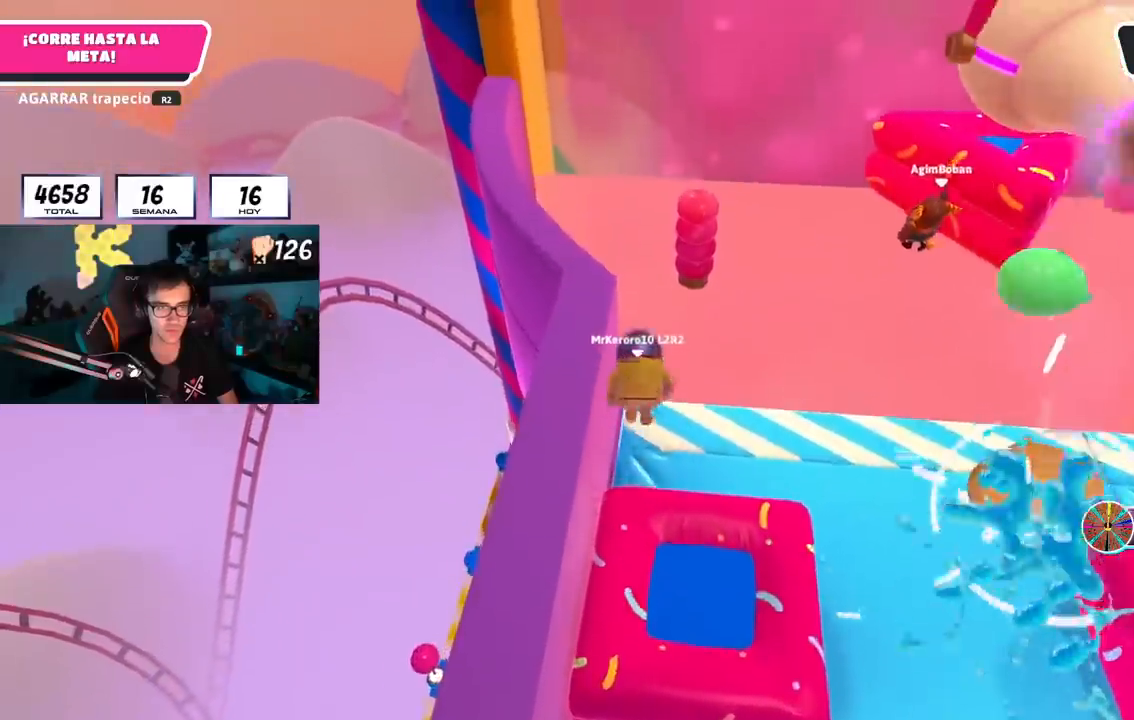
{"buttons": [], "left_stick": "up", "right_stick": "up", "events": [[434, "right_stick", "up"]]}
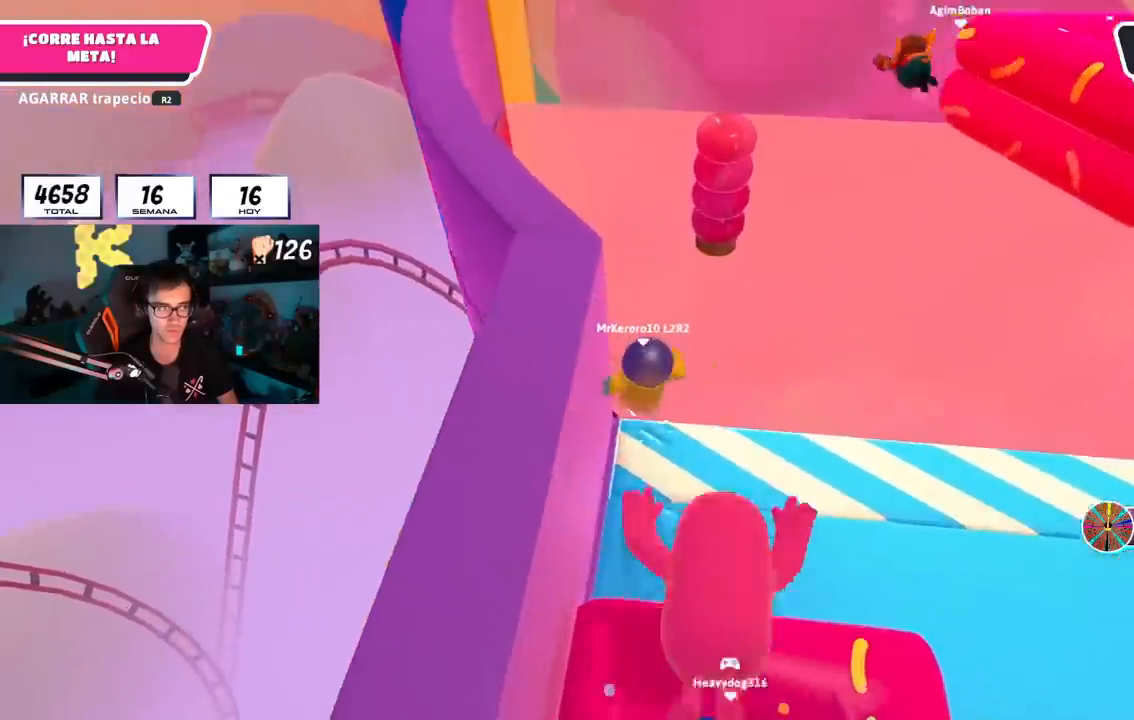
{"buttons": [], "left_stick": "up", "right_stick": "center", "events": [[50, "right_stick", "center"]]}
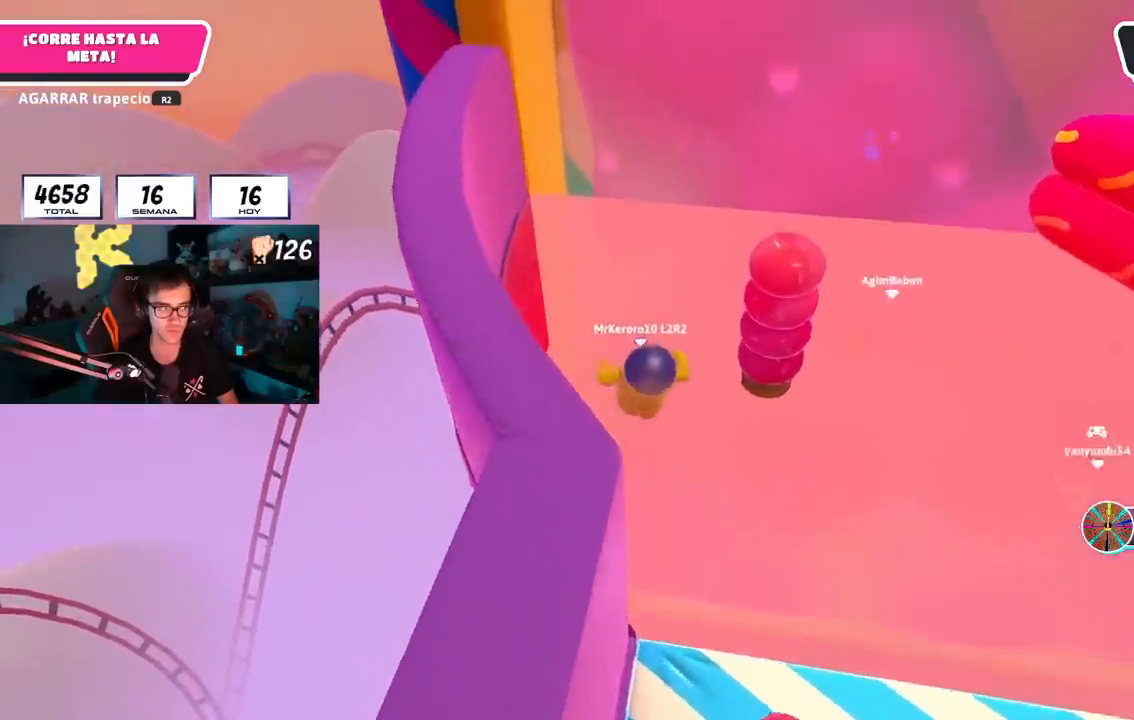
{"buttons": [], "left_stick": "up", "right_stick": "down-right", "events": [[134, "L1", "down"], [284, "L1", "up"], [368, "right_stick", "down-right"]]}
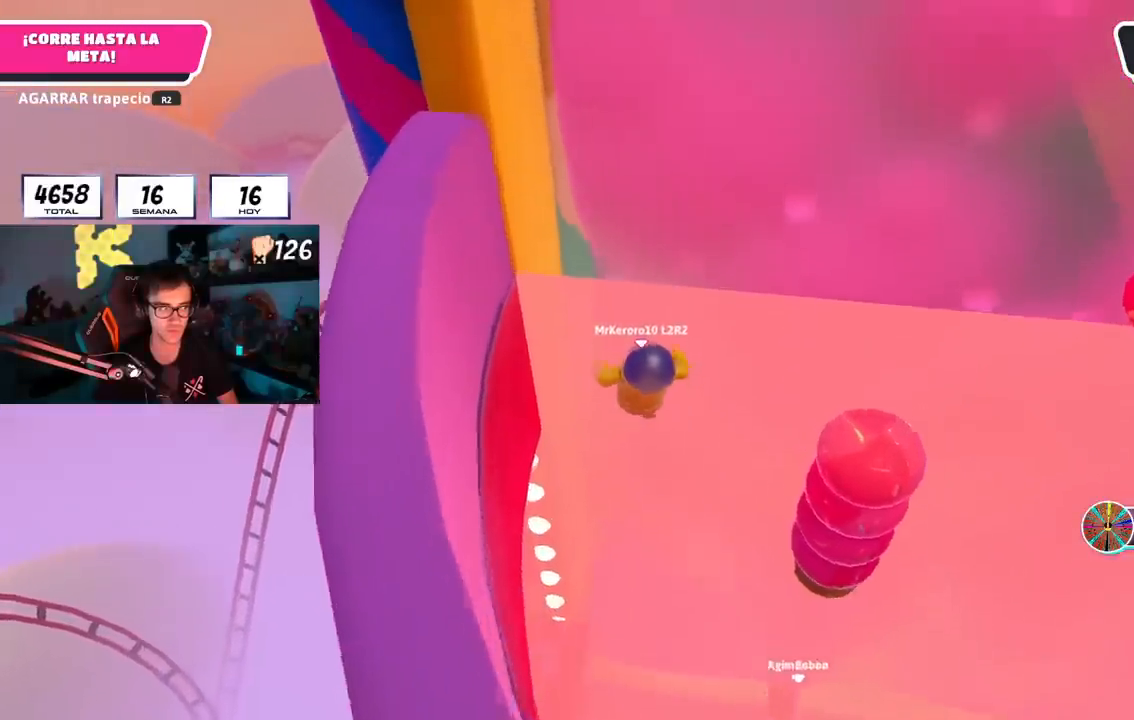
{"buttons": [], "left_stick": "up", "right_stick": "center"}
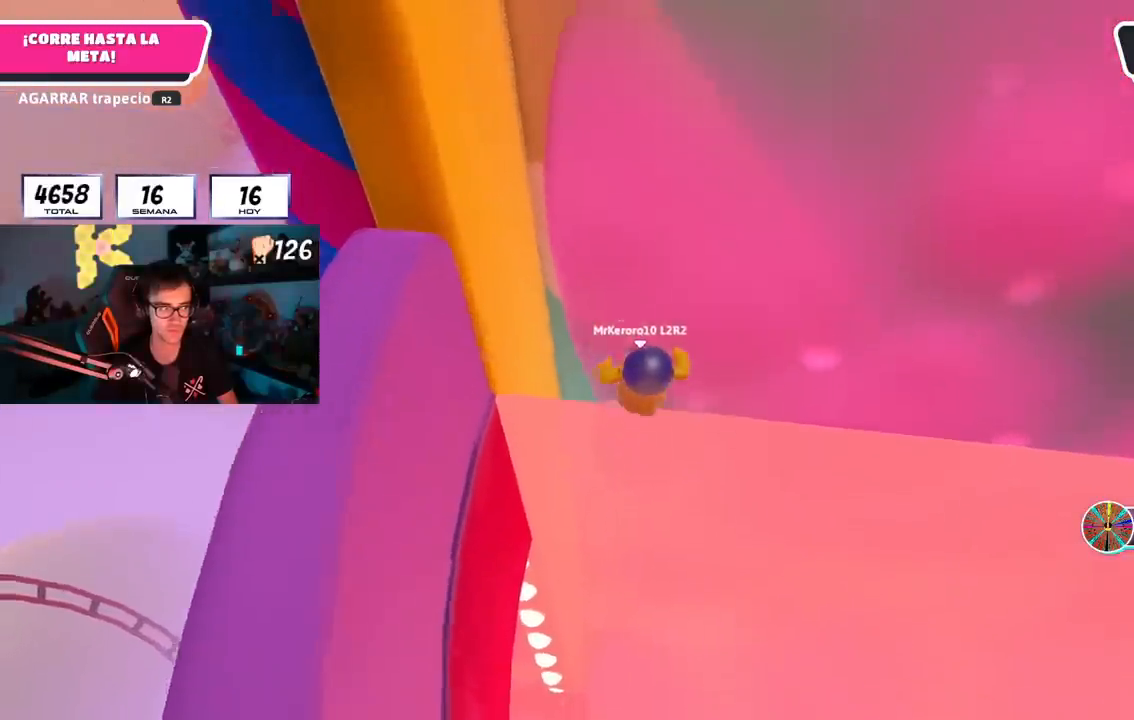
{"buttons": [], "left_stick": "down-right", "right_stick": "right", "events": [[17, "right_stick", "down-right"], [267, "left_stick", "right"], [317, "left_stick", "down-right"], [418, "right_stick", "right"]]}
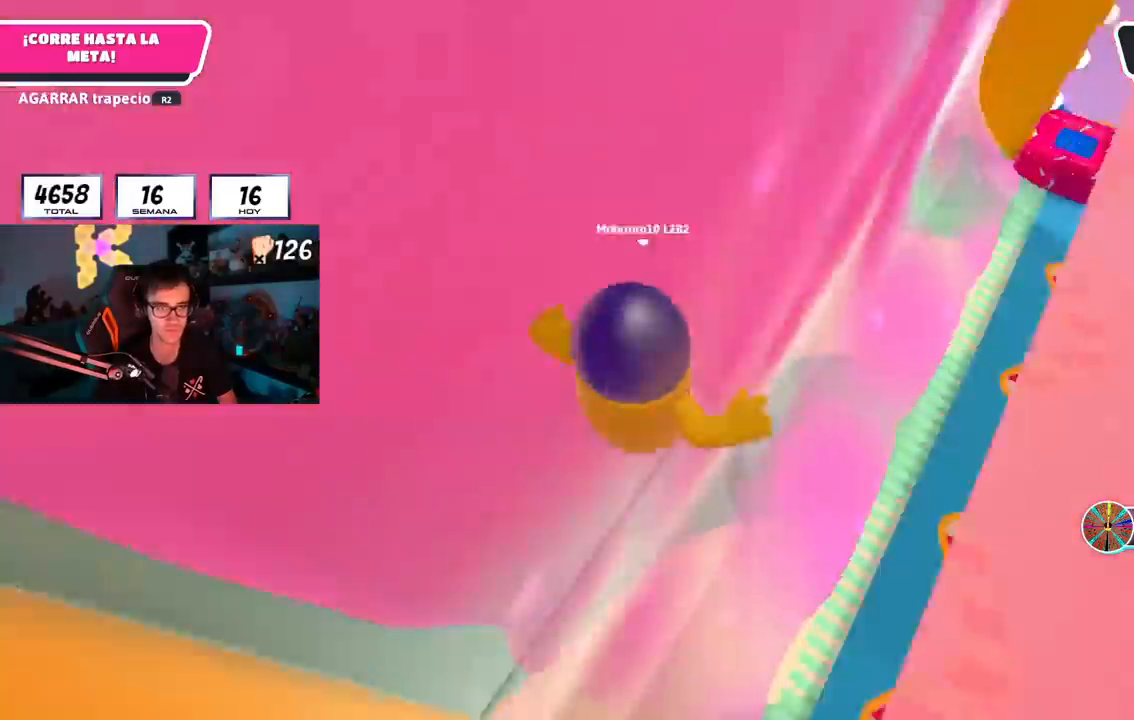
{"buttons": [], "left_stick": "up", "right_stick": "up-right", "events": [[83, "left_stick", "center"], [267, "right_stick", "up-right"], [467, "left_stick", "up"]]}
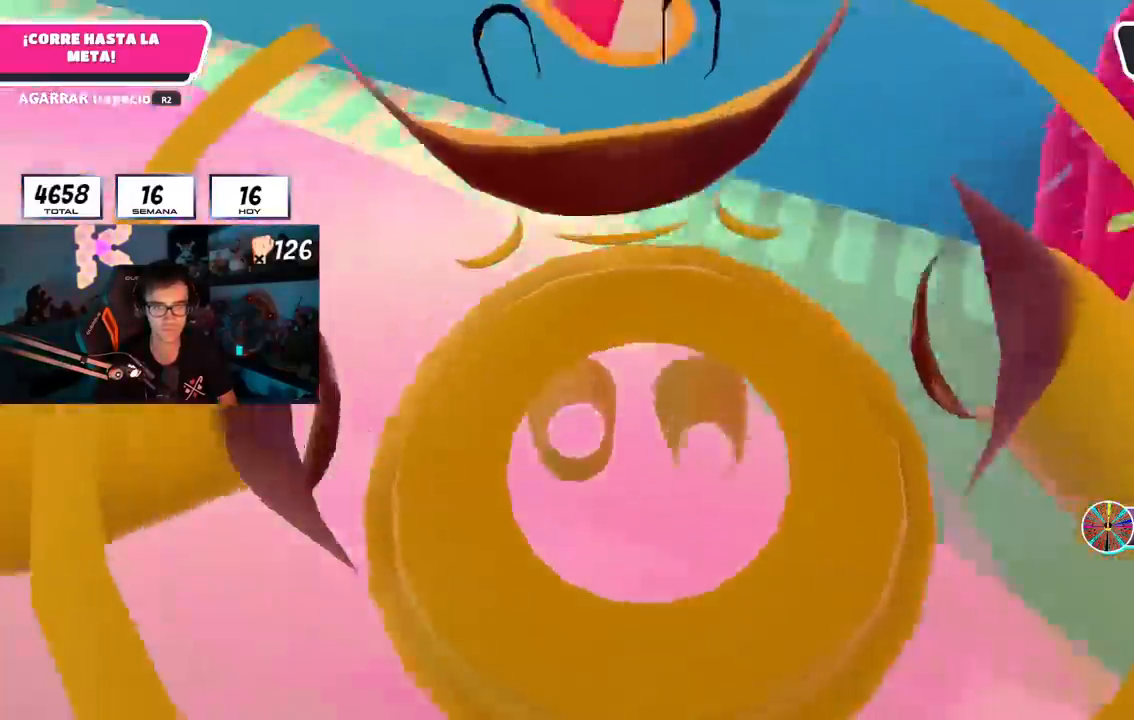
{"buttons": [], "left_stick": "up", "right_stick": "center", "events": [[84, "right_stick", "up"], [151, "left_stick", "up-right"], [234, "right_stick", "center"], [267, "left_stick", "up"], [334, "CROSS", "down"], [484, "CROSS", "up"]]}
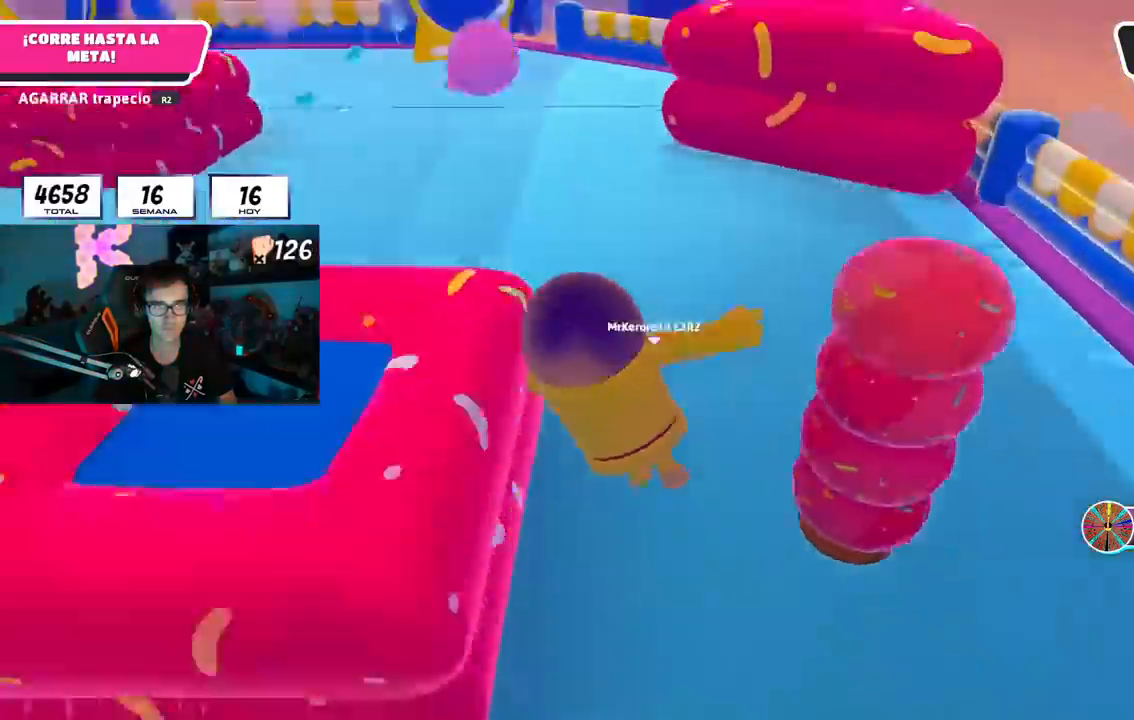
{"buttons": ["CROSS"], "left_stick": "up-left", "right_stick": "up", "events": [[133, "left_stick", "up-left"], [217, "right_stick", "up"], [484, "CROSS", "down"]]}
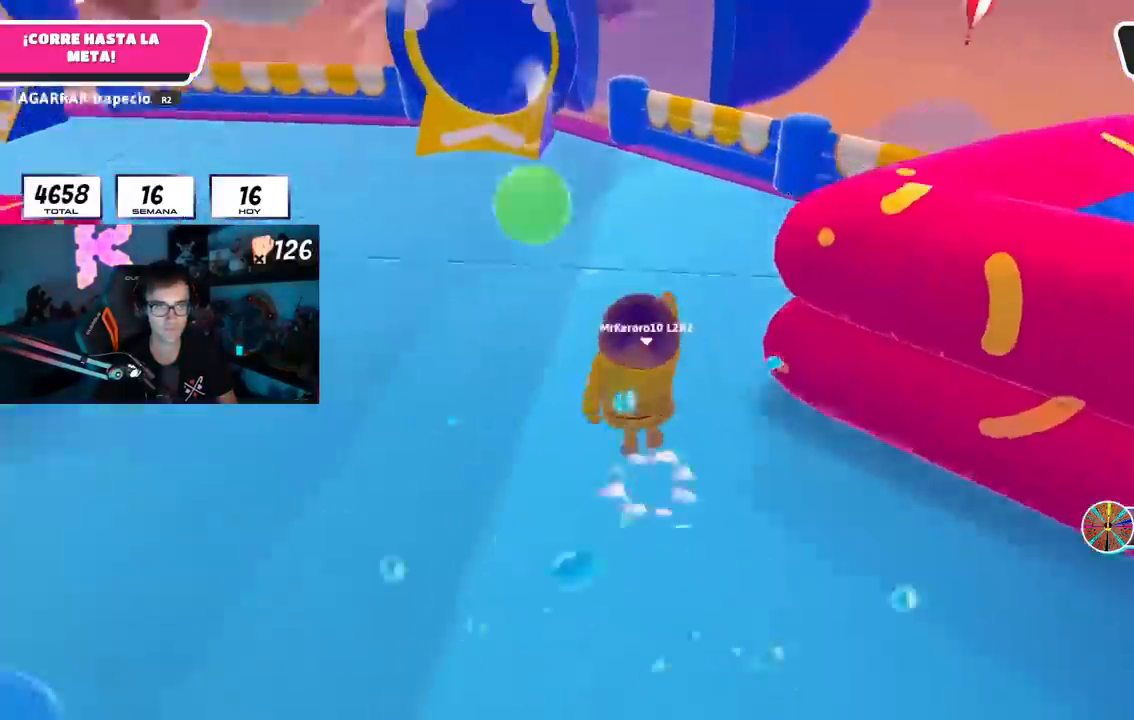
{"buttons": [], "left_stick": "up", "right_stick": "up", "events": [[117, "CROSS", "up"], [401, "left_stick", "up"]]}
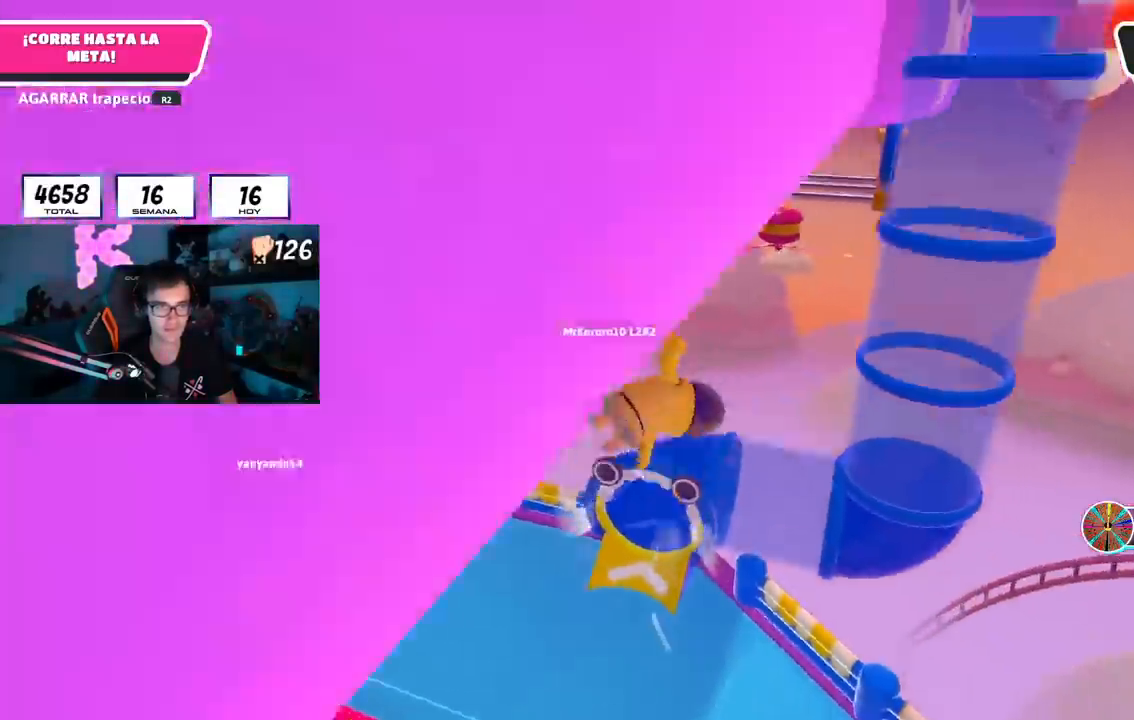
{"buttons": [], "left_stick": "up", "right_stick": "up", "events": [[83, "left_stick", "up-right"], [83, "right_stick", "center"], [284, "right_stick", "up"], [467, "left_stick", "up"]]}
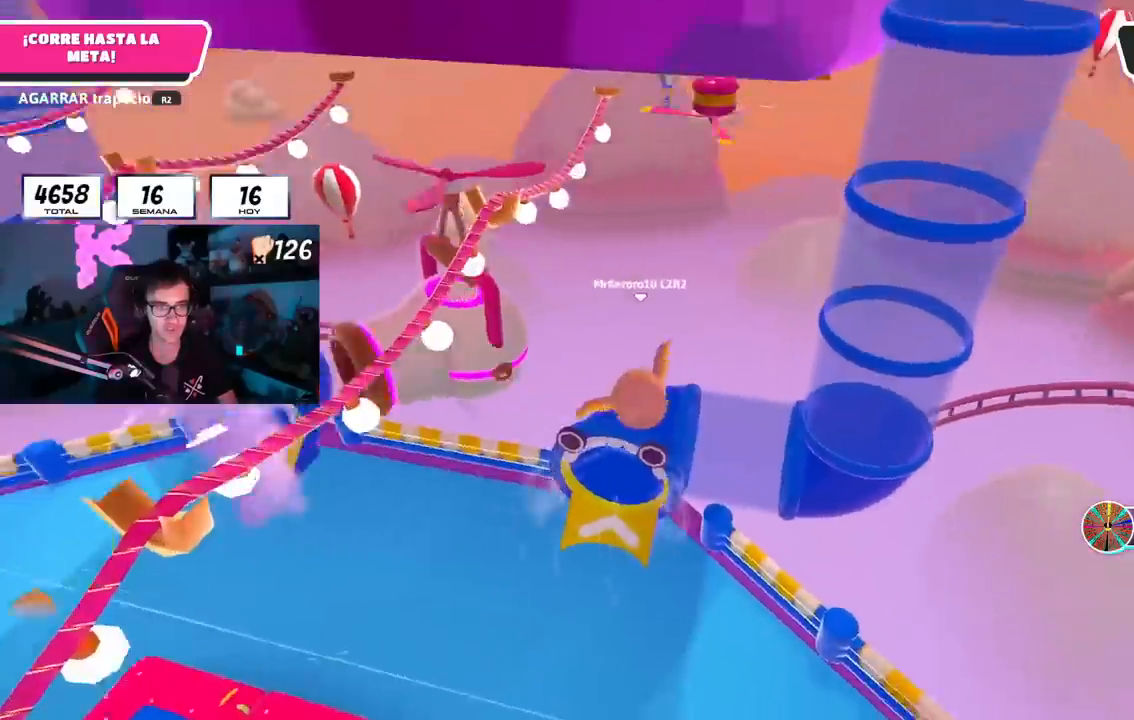
{"buttons": [], "left_stick": "up", "right_stick": "up", "events": []}
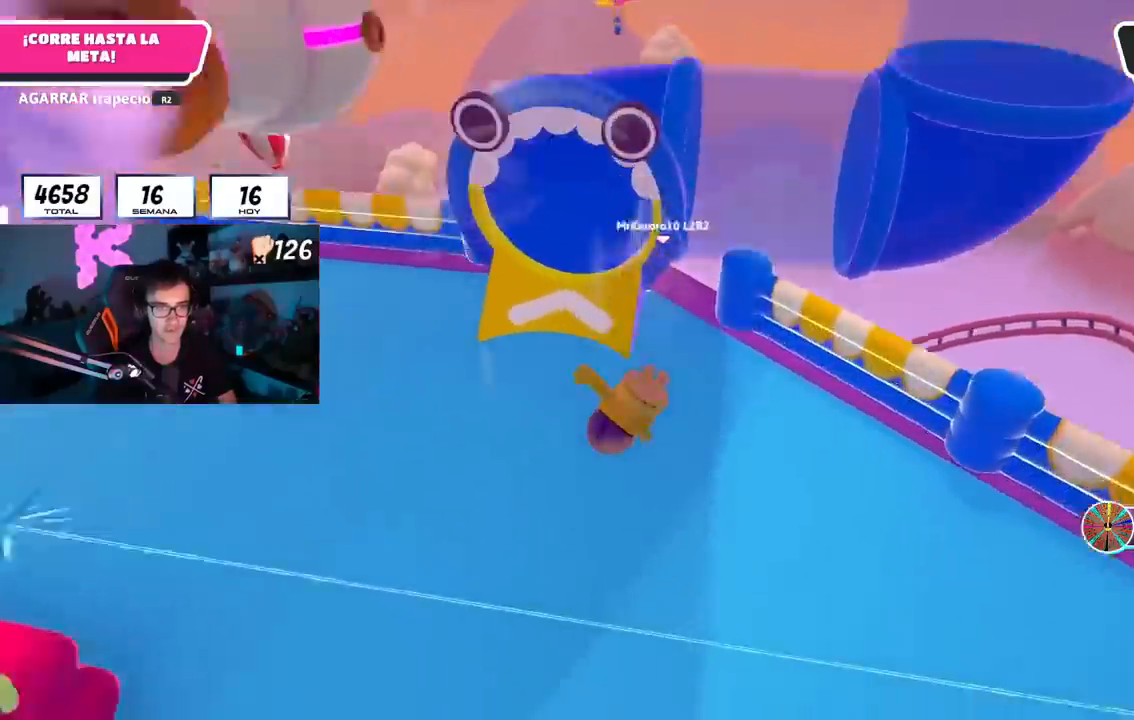
{"buttons": [], "left_stick": "left", "right_stick": "center", "events": [[234, "left_stick", "up-left"], [384, "right_stick", "center"], [500, "left_stick", "left"]]}
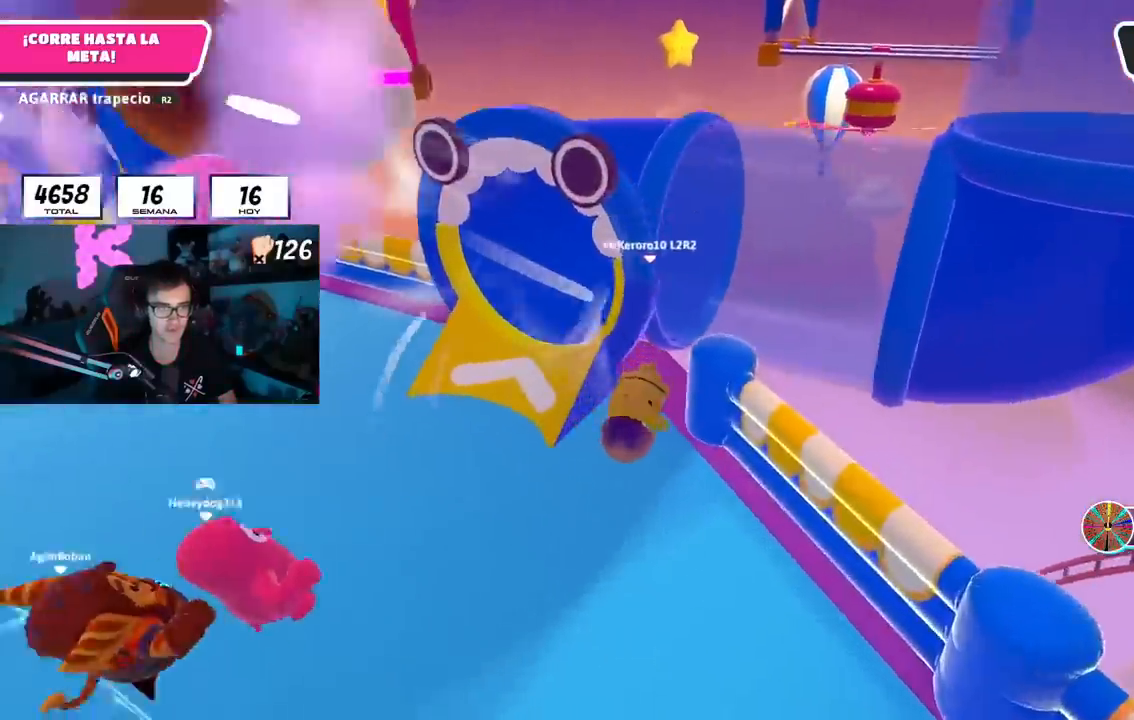
{"buttons": [], "left_stick": "down", "right_stick": "center", "events": [[17, "left_stick", "up-left"], [51, "left_stick", "down"]]}
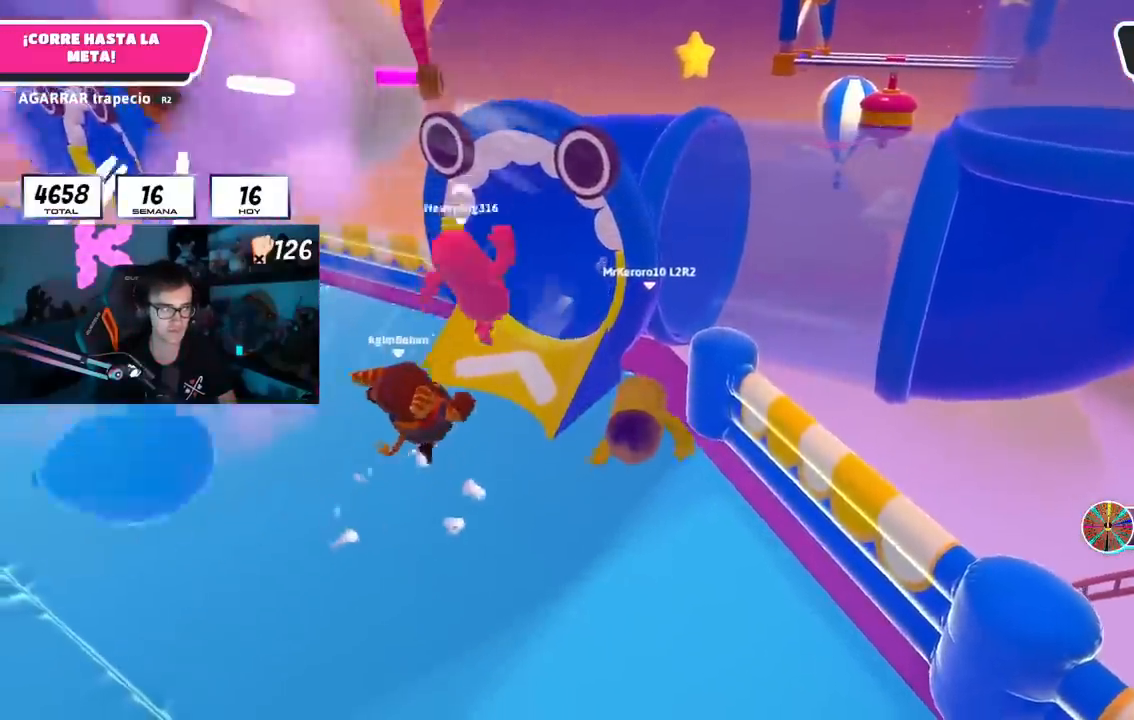
{"buttons": [], "left_stick": "up", "right_stick": "center", "events": [[33, "left_stick", "down-left"], [50, "right_stick", "down"], [217, "left_stick", "up-left"], [234, "right_stick", "center"], [284, "left_stick", "up"], [350, "CROSS", "down"], [484, "CROSS", "up"]]}
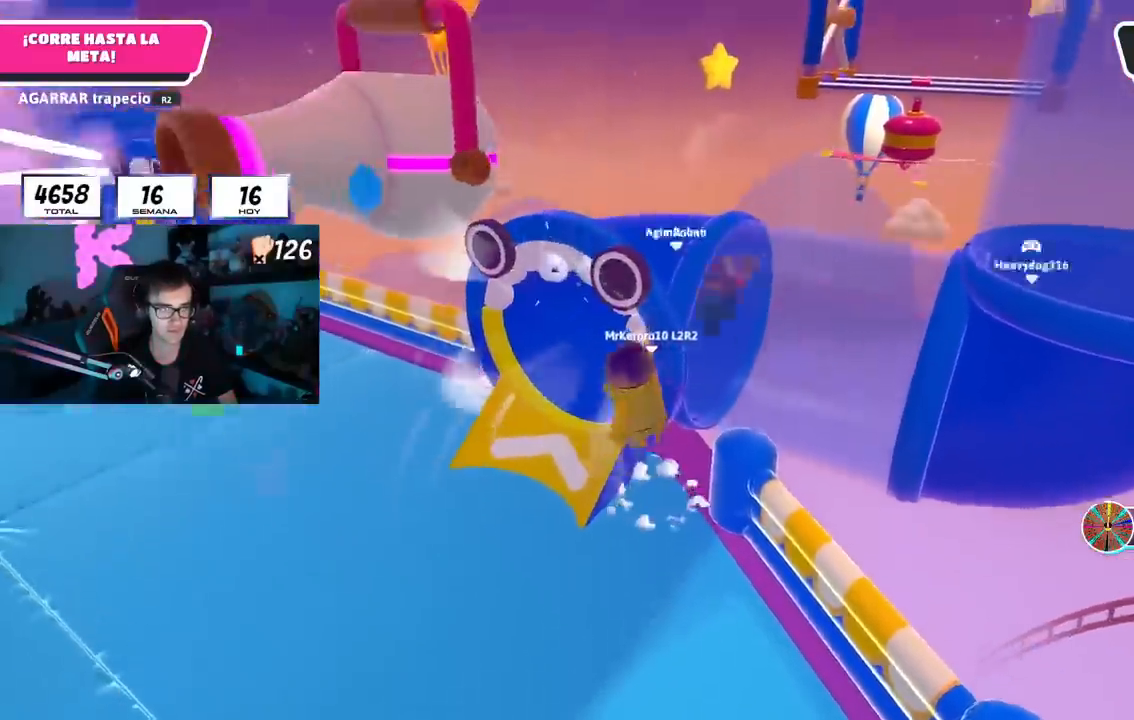
{"buttons": [], "left_stick": "up-right", "right_stick": "right", "events": [[101, "SQUARE", "down"], [217, "SQUARE", "up"], [317, "left_stick", "up-right"], [418, "right_stick", "right"]]}